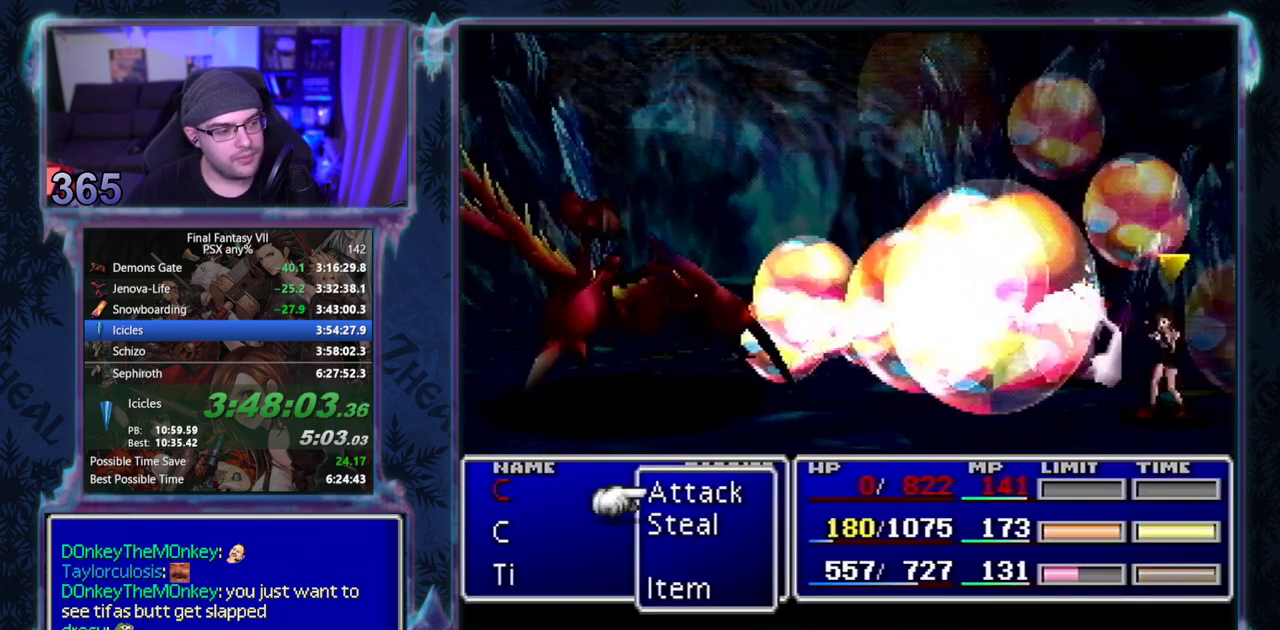
Gameplay with a controller (PlayStation layout); each line is a JSON object with the inputs held at the frame after it. "events" lists button and stick changes between this image and that frame as [ms after this image, input, new state], when the widget could be followed in between. Not read: L3 R3 right_stick.
{"buttons": ["DPAD_DOWN"], "left_stick": "center", "events": [[167, "DPAD_DOWN", "down"], [217, "DPAD_DOWN", "up"], [333, "DPAD_DOWN", "down"], [400, "DPAD_DOWN", "up"], [500, "DPAD_DOWN", "down"]]}
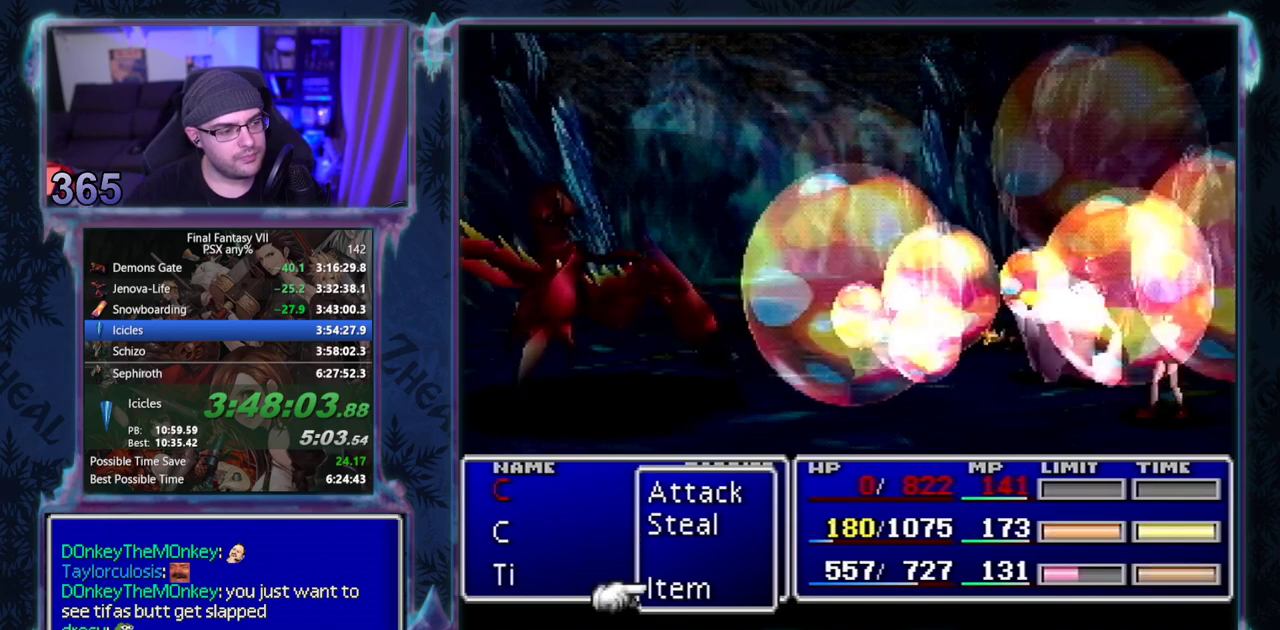
{"buttons": ["DPAD_DOWN"], "left_stick": "center", "events": [[83, "DPAD_DOWN", "up"], [167, "DPAD_DOWN", "down"], [250, "DPAD_DOWN", "up"], [317, "DPAD_DOWN", "down"], [417, "DPAD_DOWN", "up"], [483, "DPAD_DOWN", "down"]]}
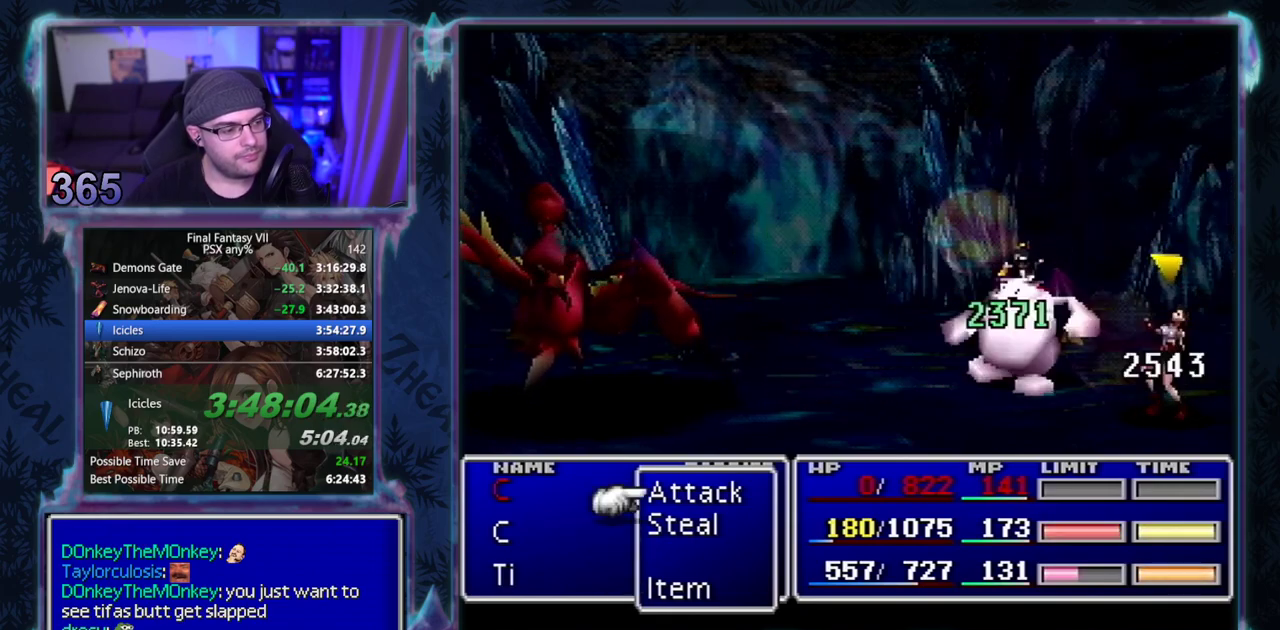
{"buttons": ["DPAD_DOWN"], "left_stick": "center", "events": [[83, "DPAD_DOWN", "up"], [167, "DPAD_DOWN", "down"], [250, "DPAD_DOWN", "up"], [333, "DPAD_DOWN", "down"], [417, "DPAD_DOWN", "up"], [500, "DPAD_DOWN", "down"]]}
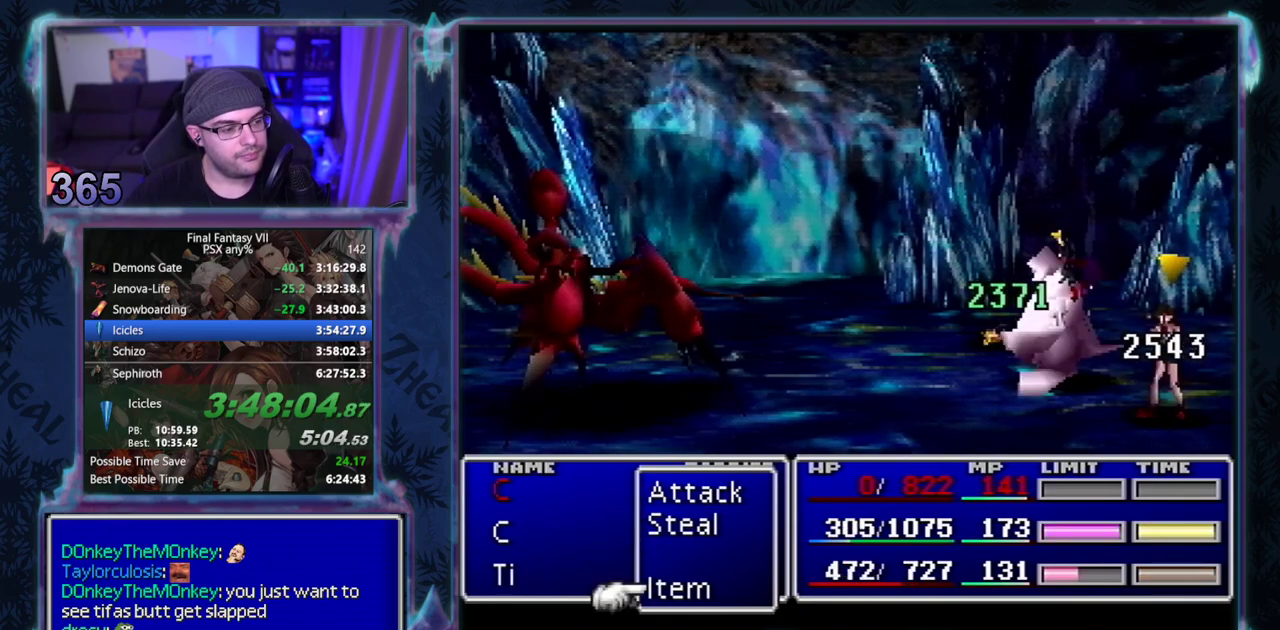
{"buttons": [], "left_stick": "center", "events": [[83, "DPAD_DOWN", "up"], [167, "DPAD_DOWN", "down"], [267, "DPAD_DOWN", "up"], [333, "DPAD_DOWN", "down"], [433, "DPAD_DOWN", "up"]]}